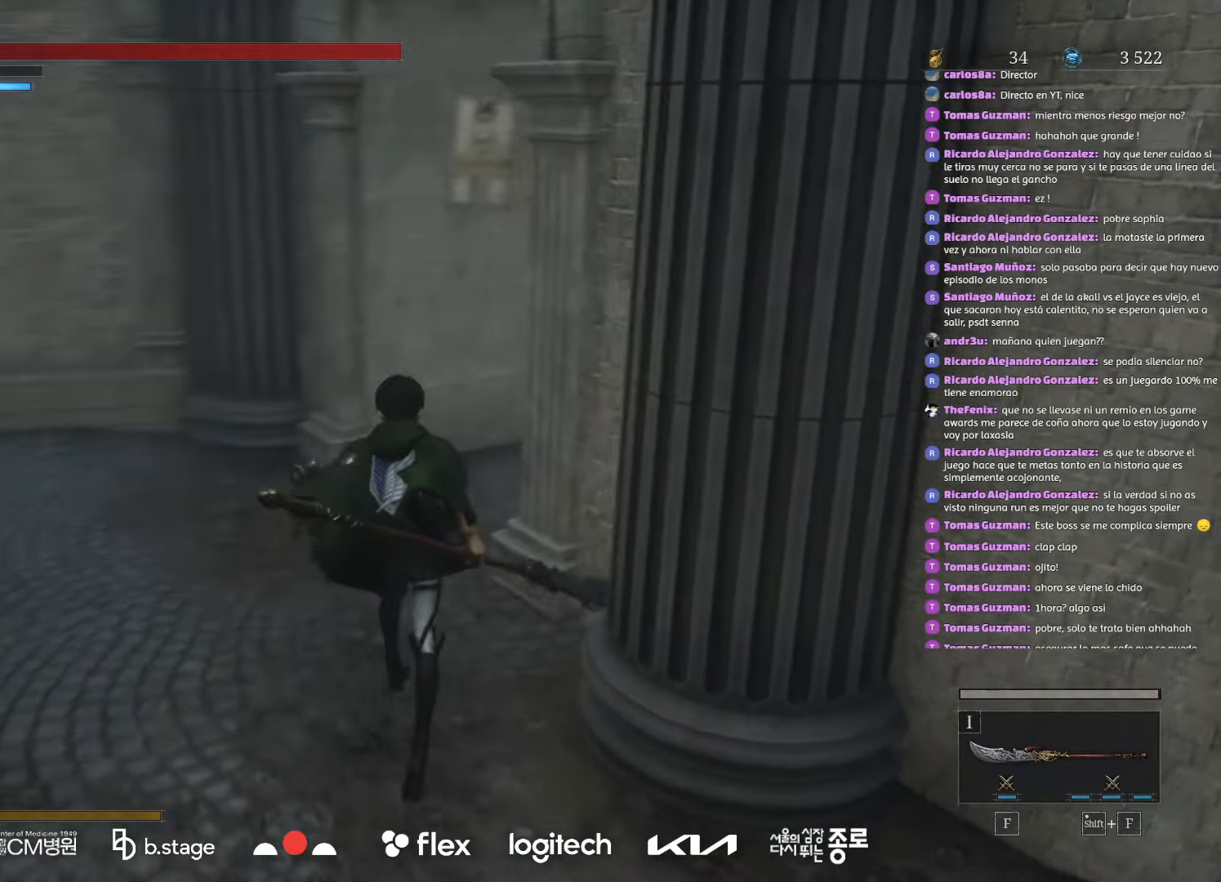
Gameplay with keyboard and mouse; each line is a JSON object with the keys and mouse buttons held at the frame after it. "events" lists presses ("down") and releases ("up") of "a", "ctrl", "d", "e", "f", "q", "r", "s", "shift", "space", "tab", "w", "mouse_left", "mouse_wheel", "mouse_right", "mouse_mb4" and "mouse_mb5" between this image and that frame as [ms after this image, input, new state], when the widget could be followed in between. "mouse_left", "mouse_wheel", "mouse_right", "mouse_mb4", "mouse_mb5" = the "left", "wheel", "right", "mb4", "mb5" buttons of the "mouse" list. No other keys are recorded. "wheel" means that the mouse wheel is clicked or scrolled. Mouse movement is not recorded.
{"keys": ["w"], "mouse": ["left"], "events": []}
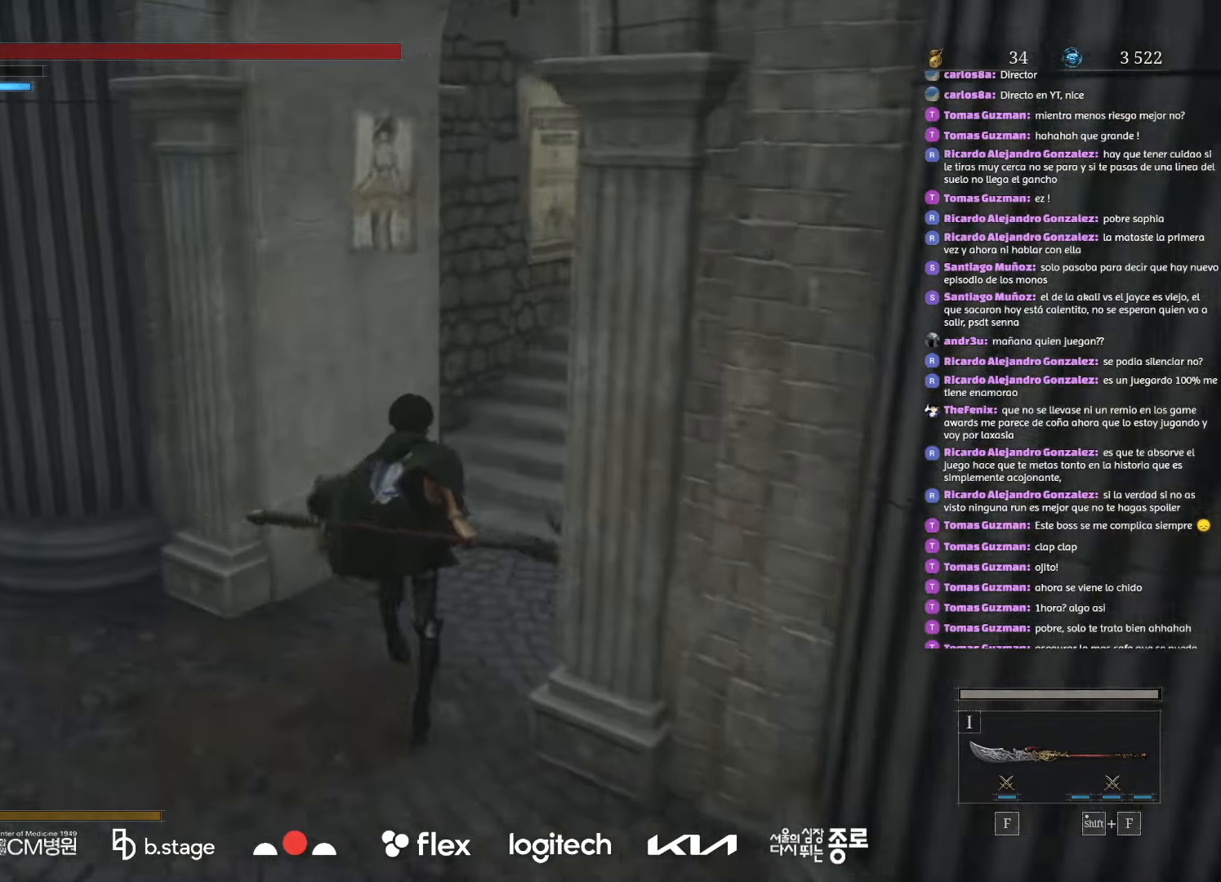
{"keys": ["w"], "mouse": ["left"], "events": []}
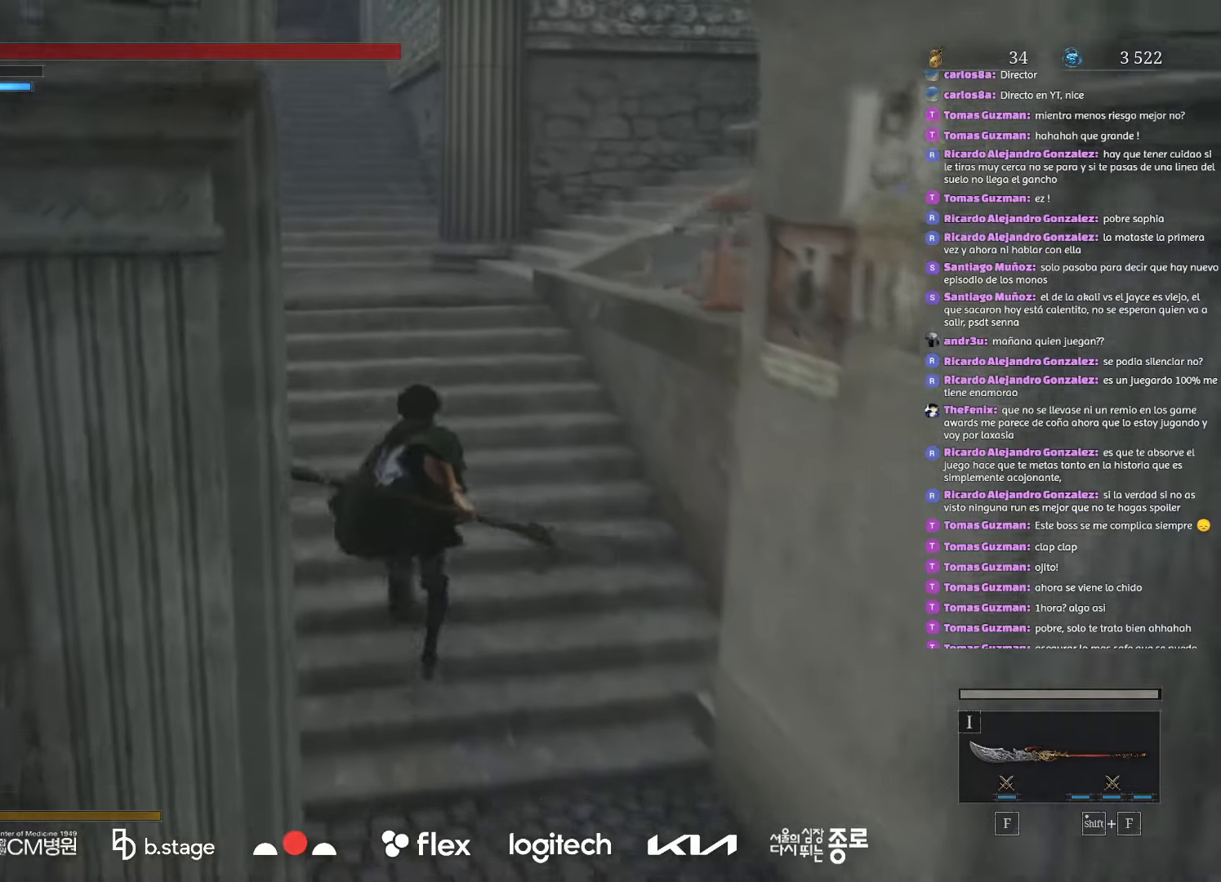
{"keys": ["w"], "mouse": ["left"], "events": []}
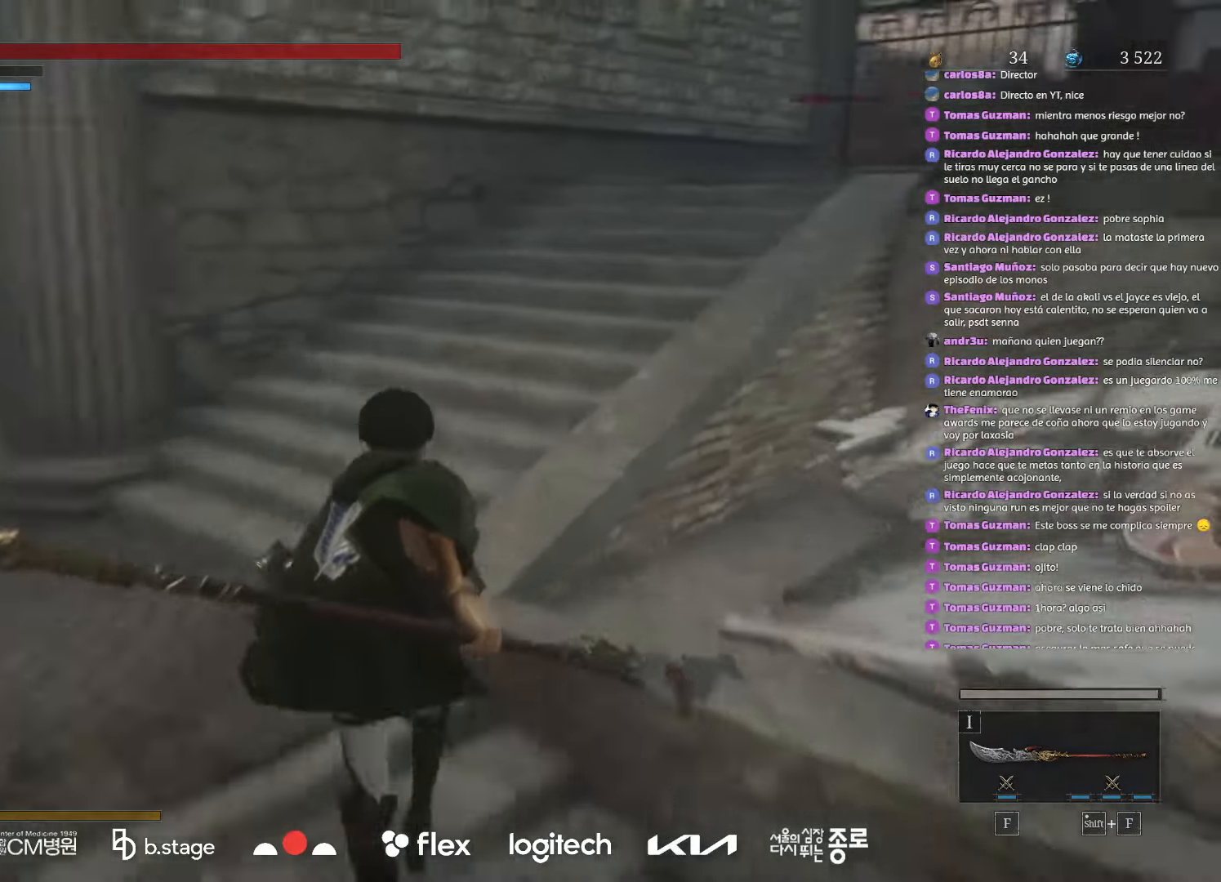
{"keys": ["w"], "mouse": ["left"], "events": []}
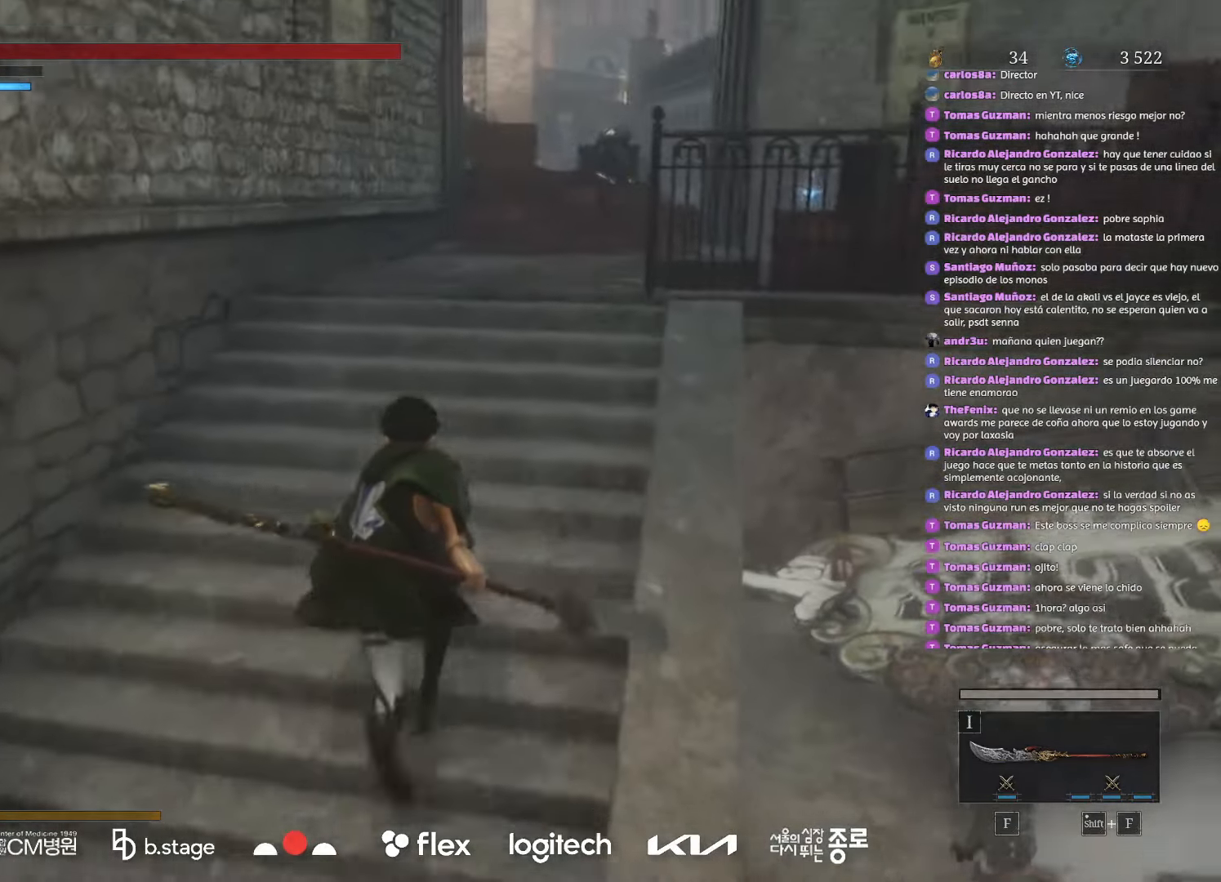
{"keys": ["w"], "mouse": ["left"], "events": []}
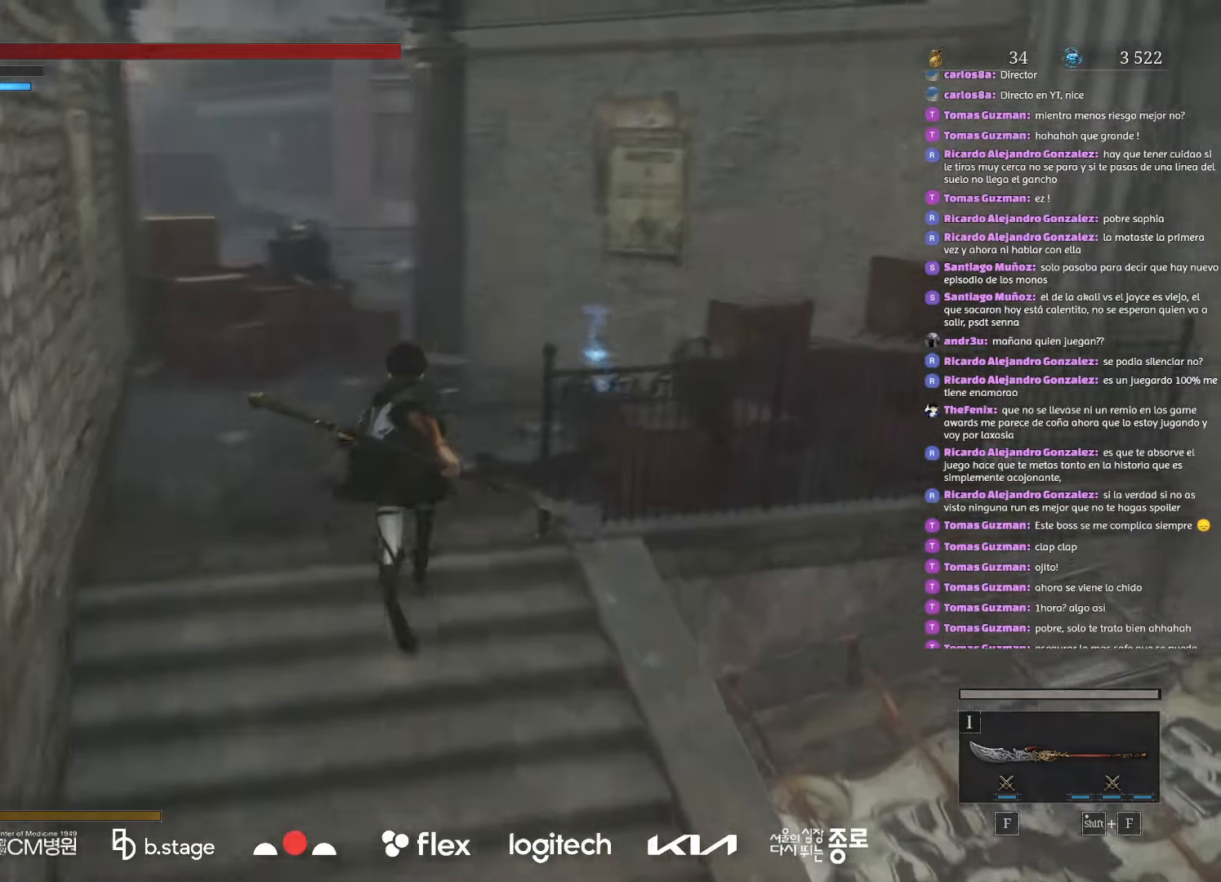
{"keys": ["r"], "mouse": [], "events": [[283, "mouse_left", "up"], [400, "r", "down"], [433, "w", "up"]]}
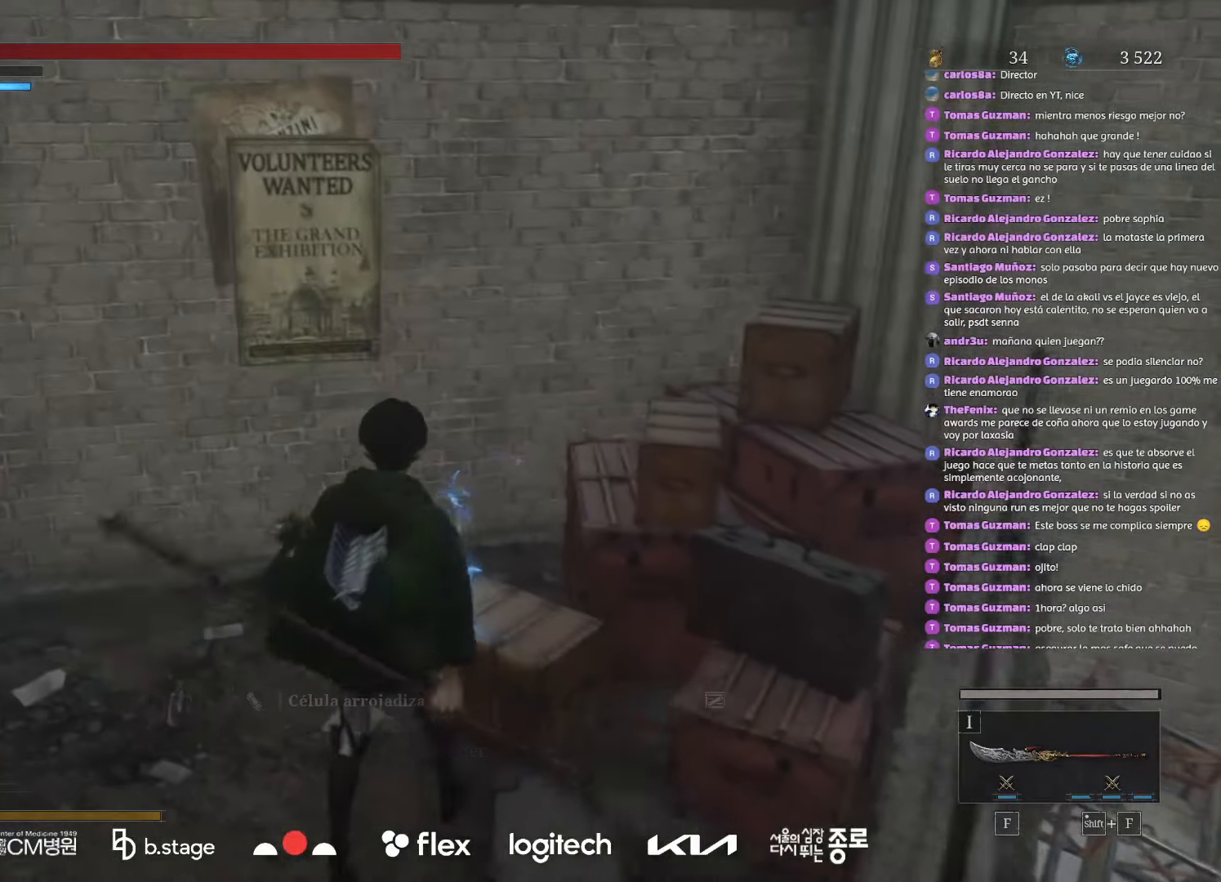
{"keys": ["d", "w"], "mouse": ["left"], "events": [[33, "r", "up"], [233, "d", "down"], [300, "mouse_left", "down"], [450, "w", "down"]]}
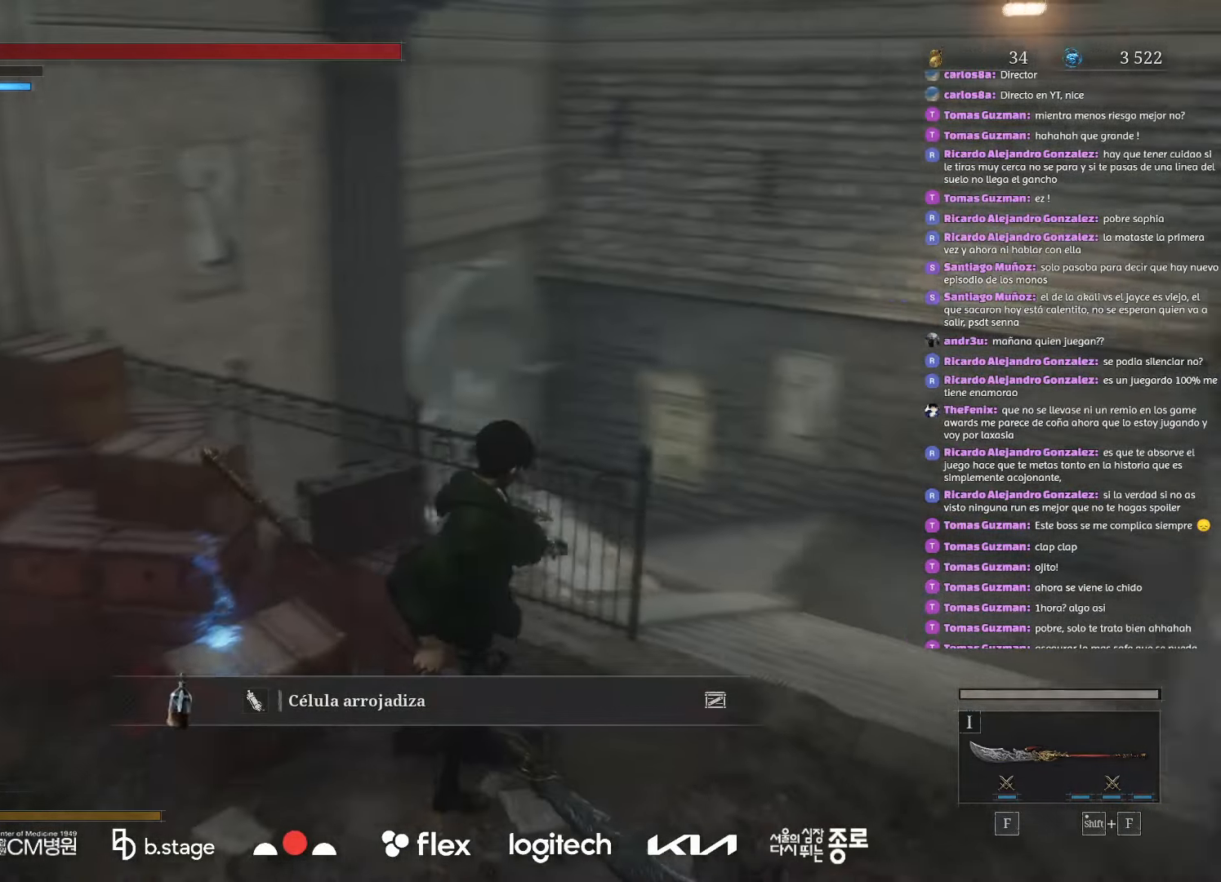
{"keys": ["d", "w"], "mouse": ["left"], "events": []}
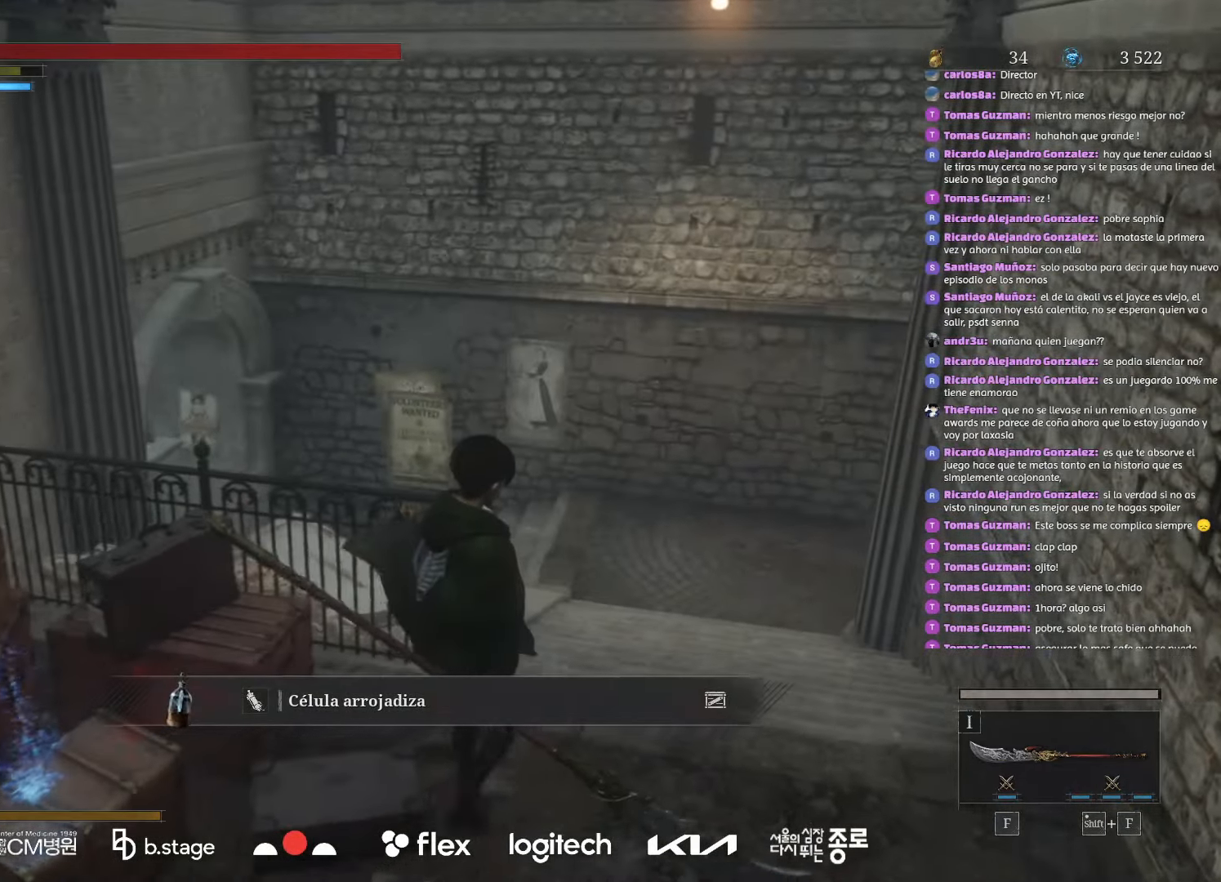
{"keys": ["d", "w"], "mouse": ["left"], "events": []}
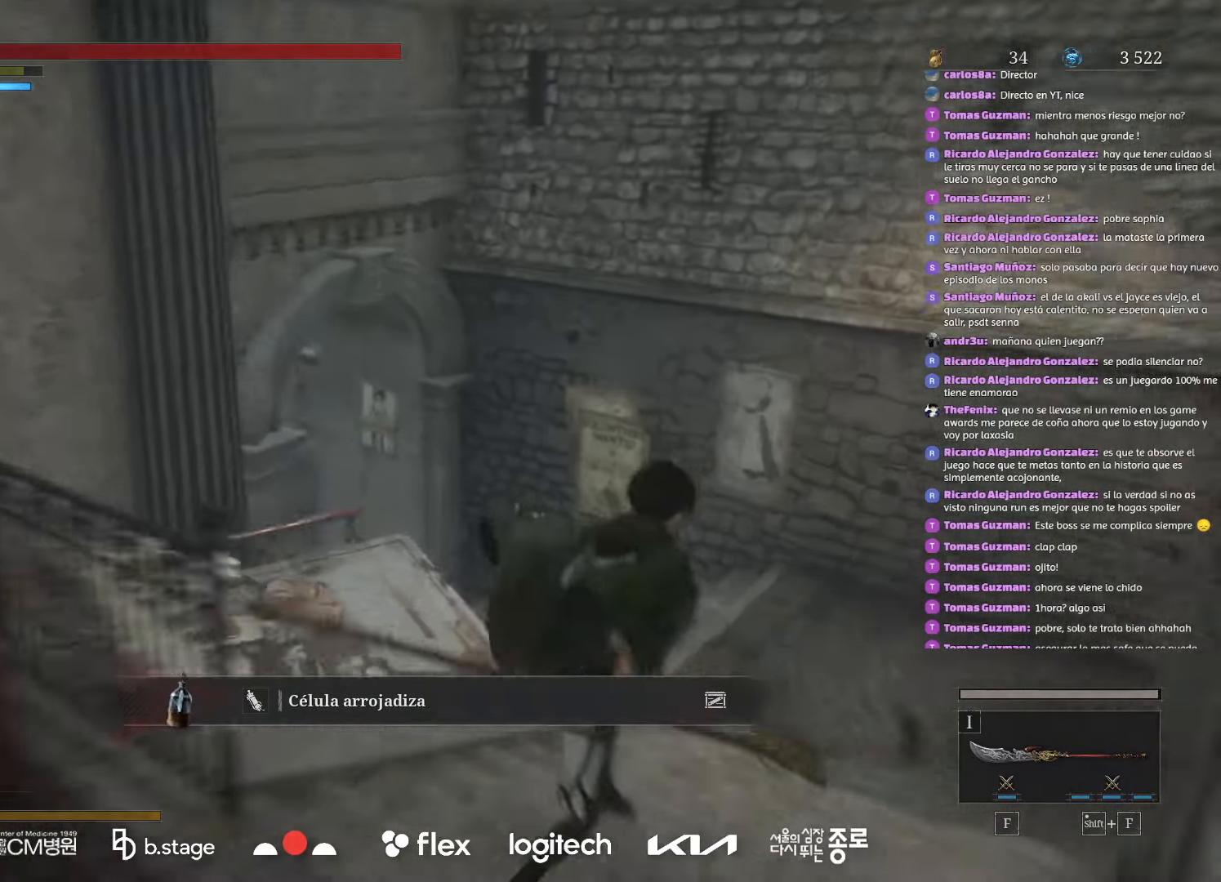
{"keys": ["w"], "mouse": ["left"], "events": [[483, "d", "up"]]}
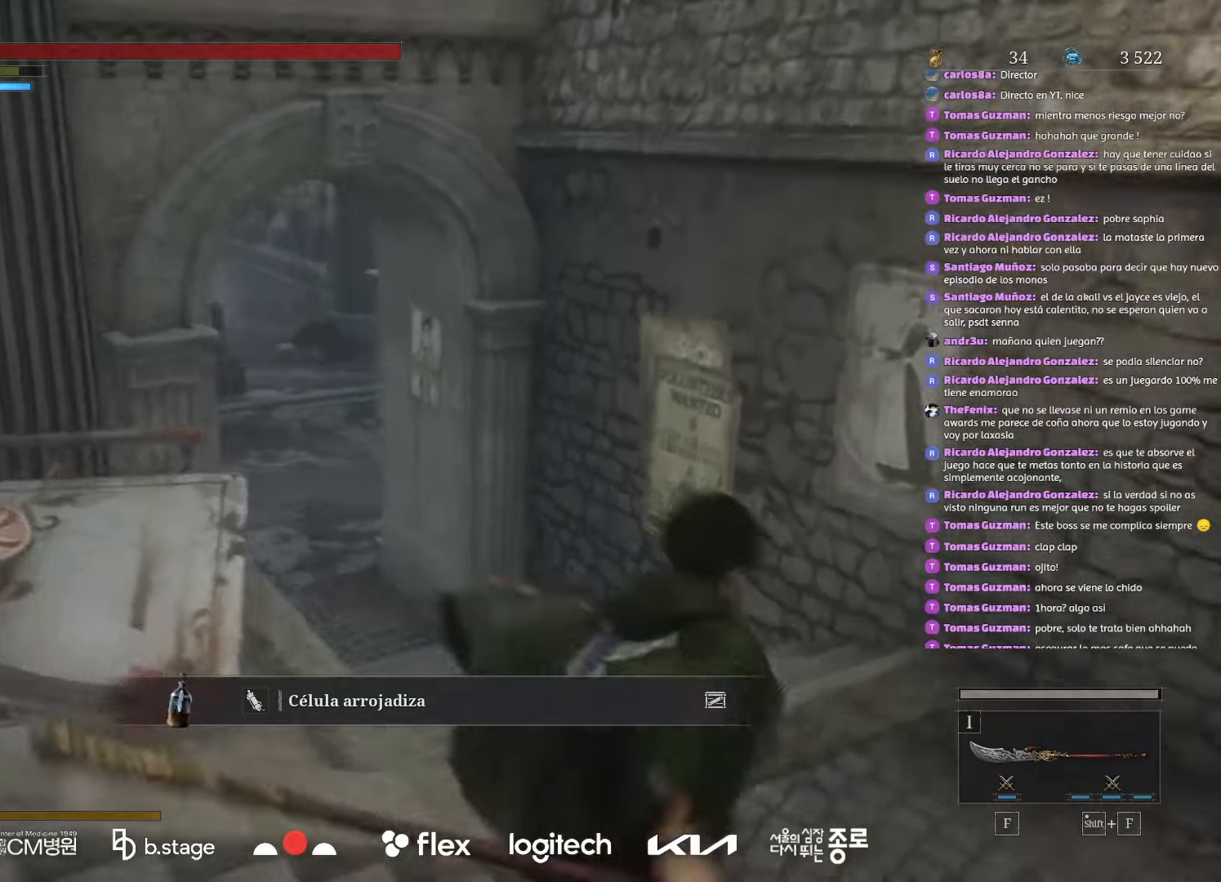
{"keys": ["w"], "mouse": ["left"], "events": []}
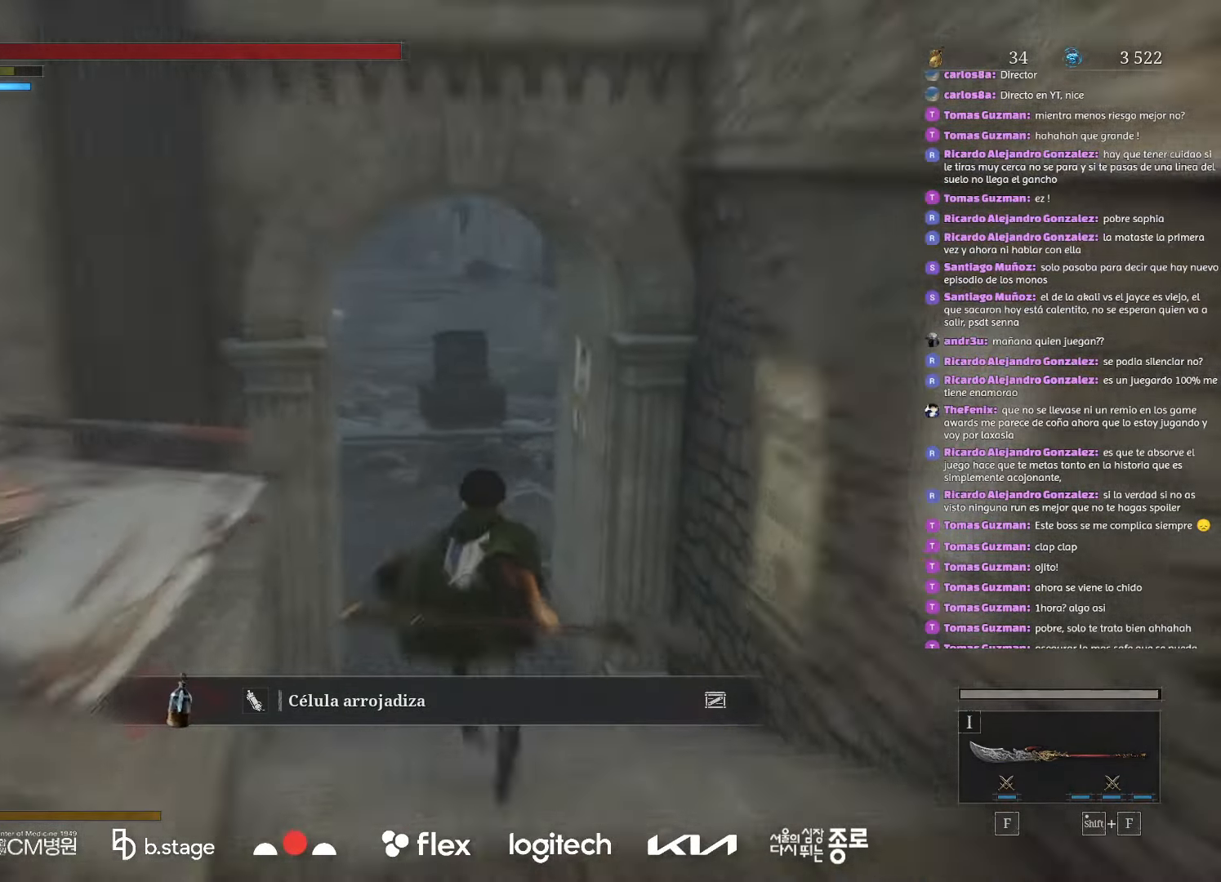
{"keys": ["w"], "mouse": ["left"], "events": []}
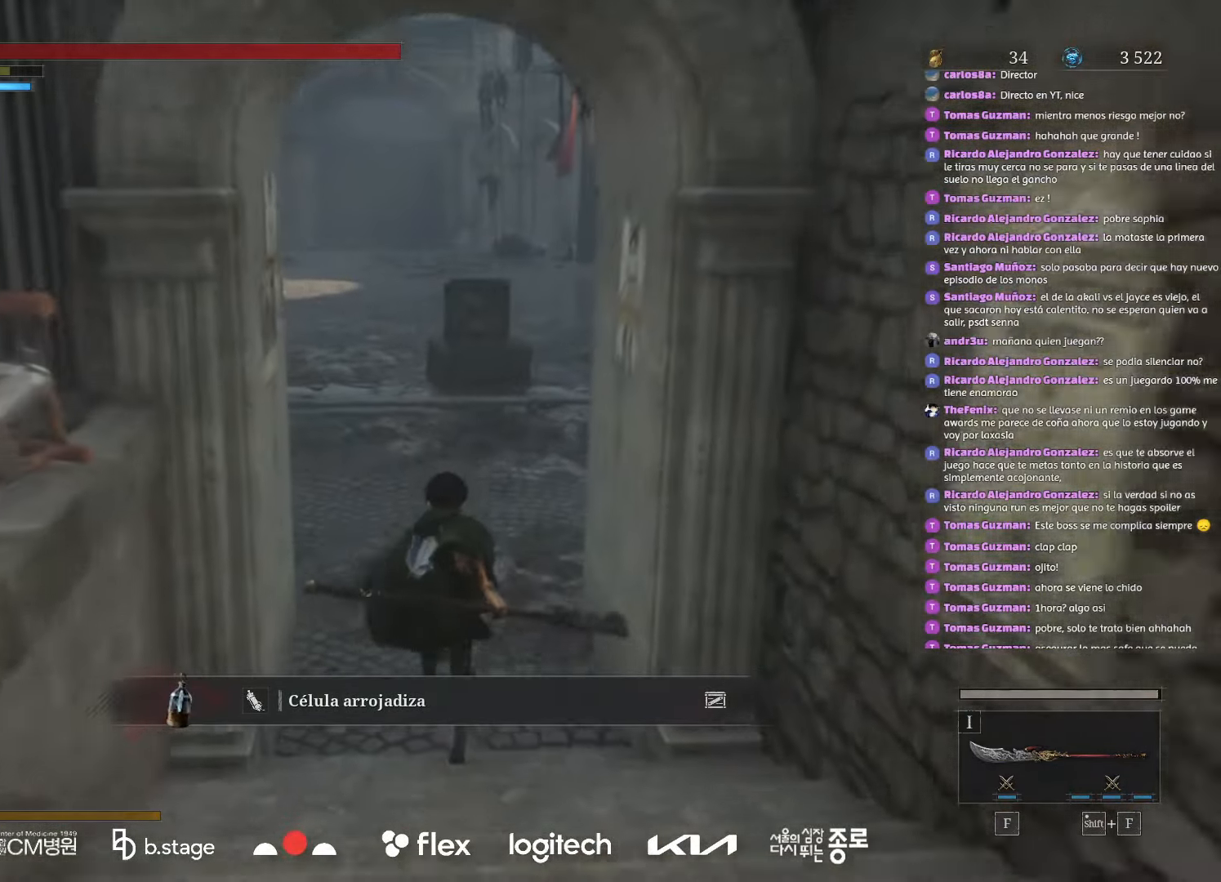
{"keys": ["w"], "mouse": ["left"], "events": []}
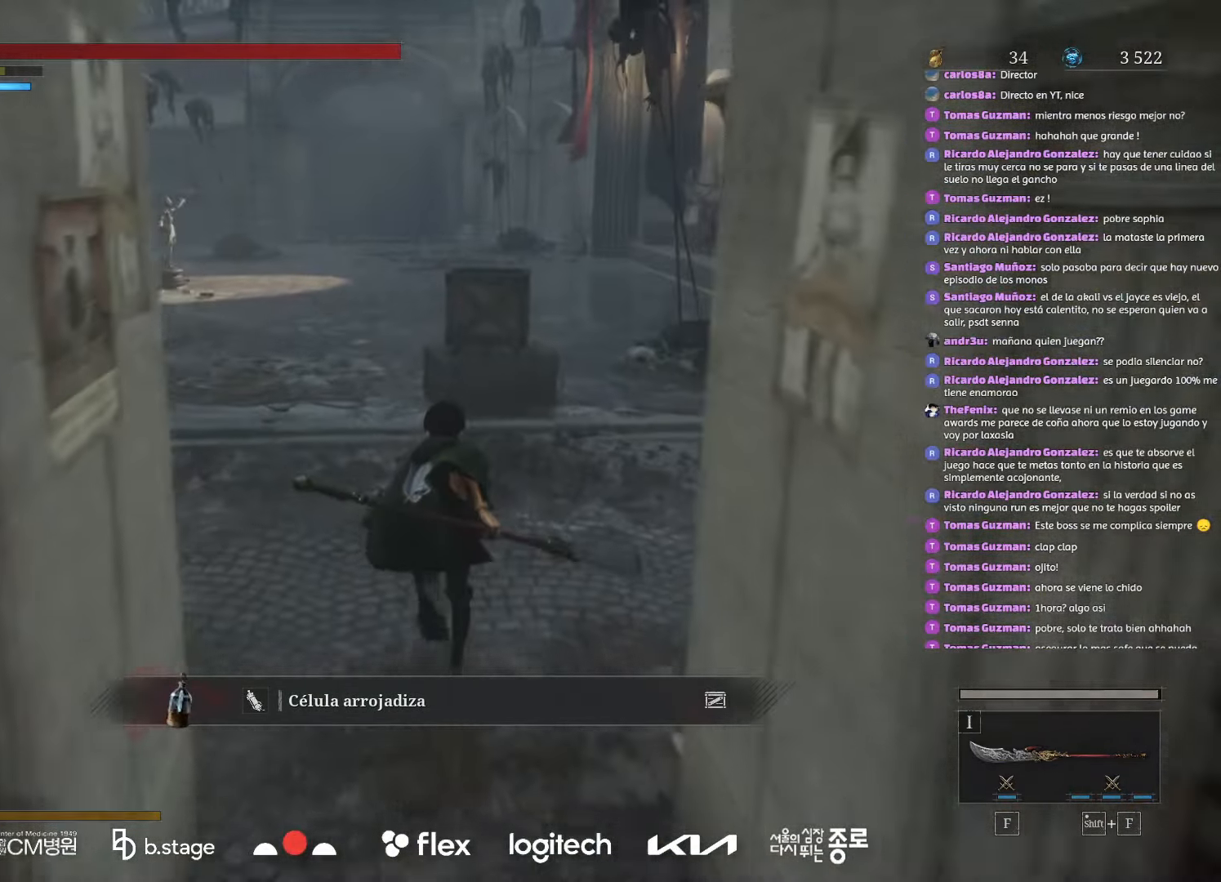
{"keys": ["w"], "mouse": [], "events": [[233, "mouse_left", "up"], [300, "mouse_left", "down"], [433, "mouse_left", "up"]]}
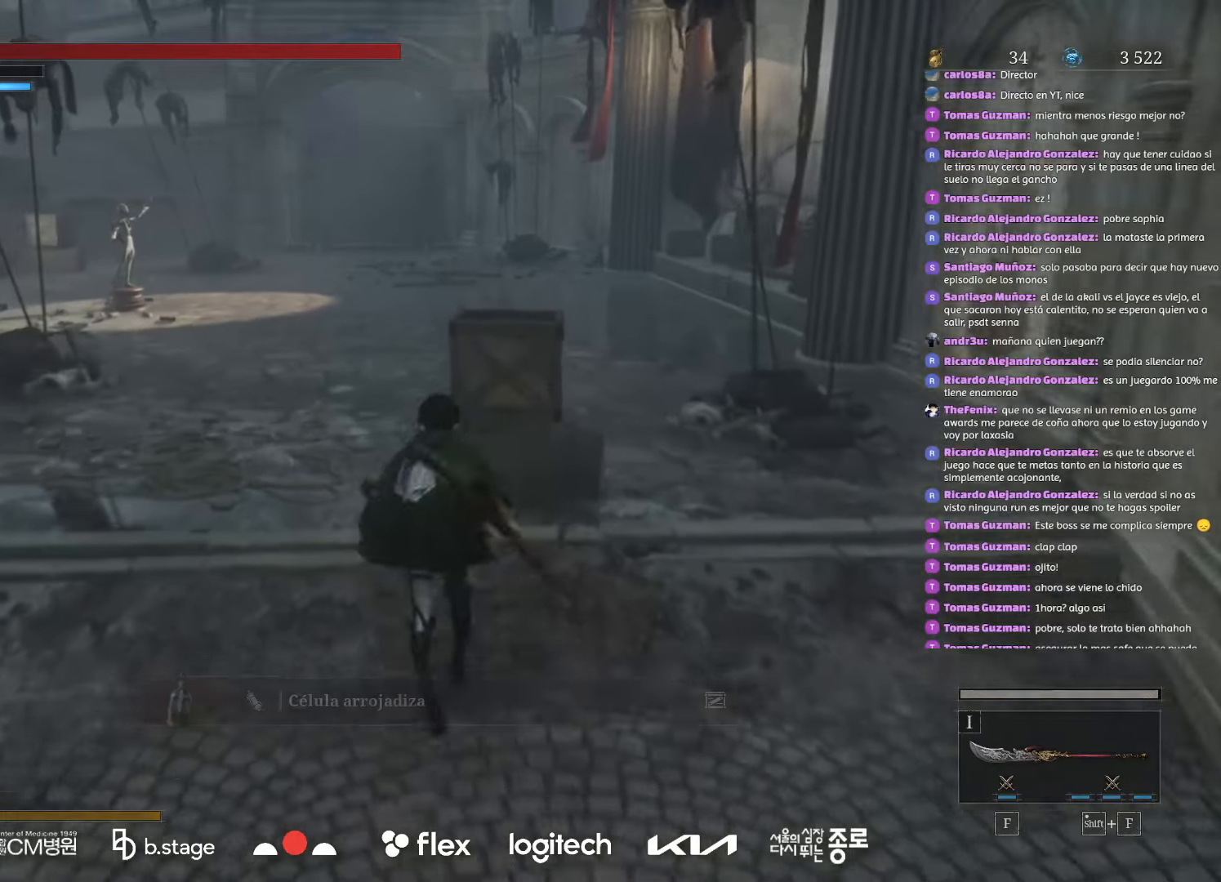
{"keys": ["w"], "mouse": ["left"], "events": [[433, "mouse_left", "down"]]}
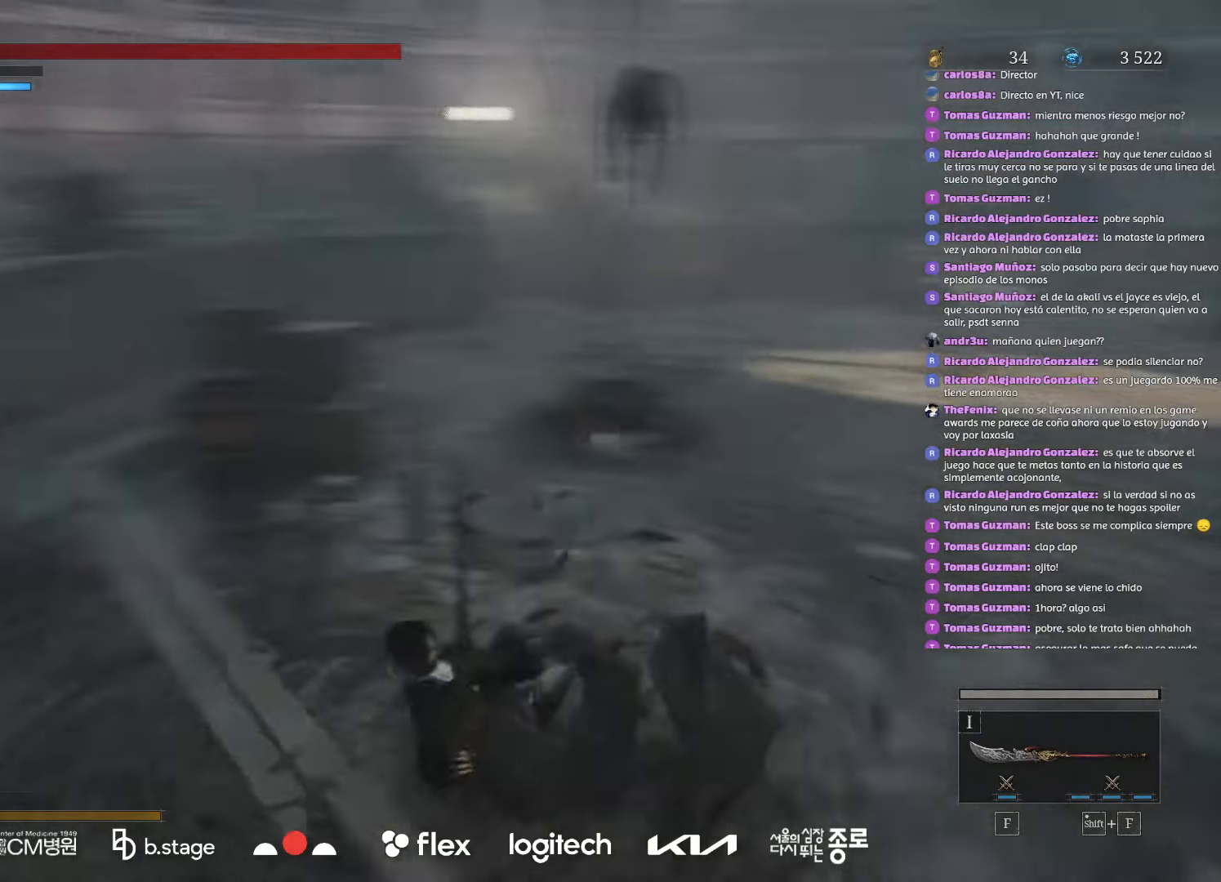
{"keys": ["w"], "mouse": ["left"], "events": []}
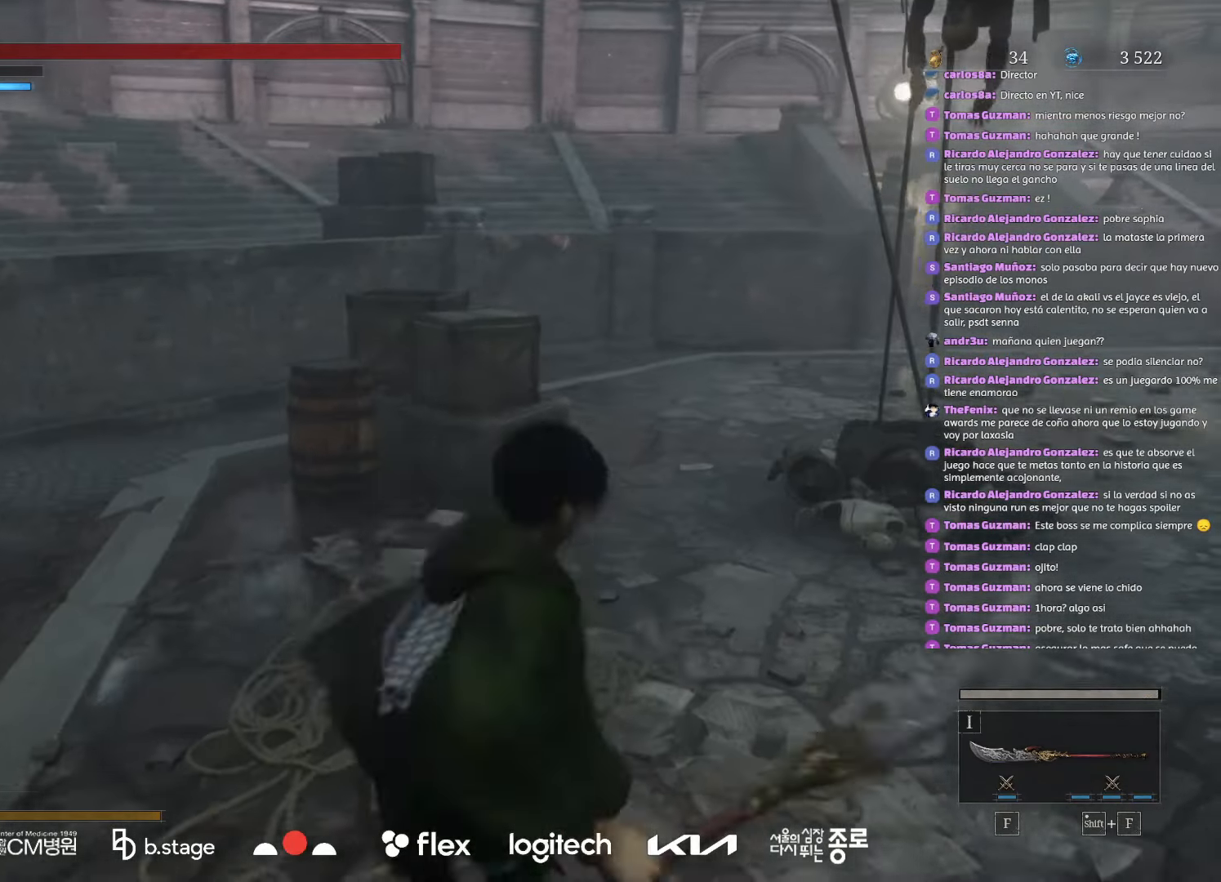
{"keys": ["w"], "mouse": [], "events": [[466, "mouse_left", "up"]]}
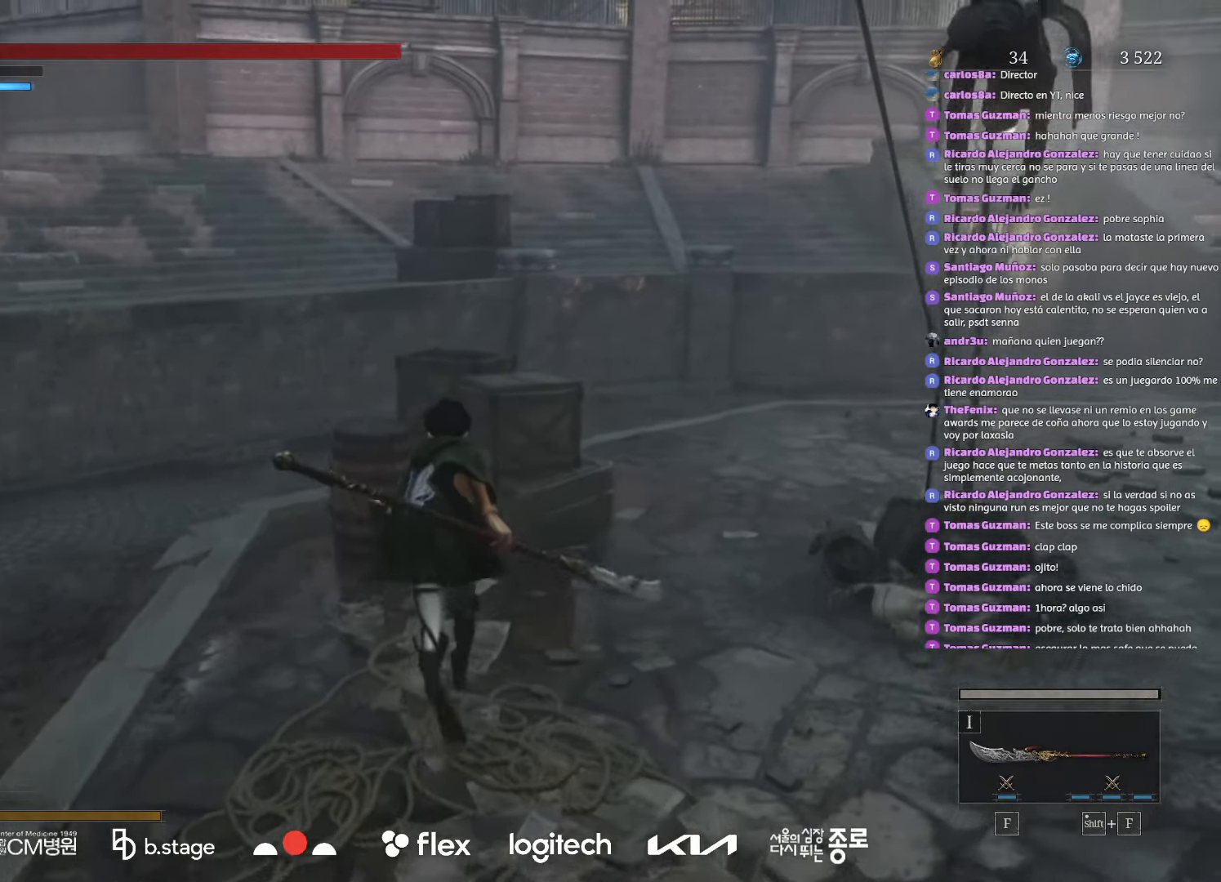
{"keys": ["w"], "mouse": [], "events": [[116, "mouse_left", "down"], [266, "mouse_left", "up"]]}
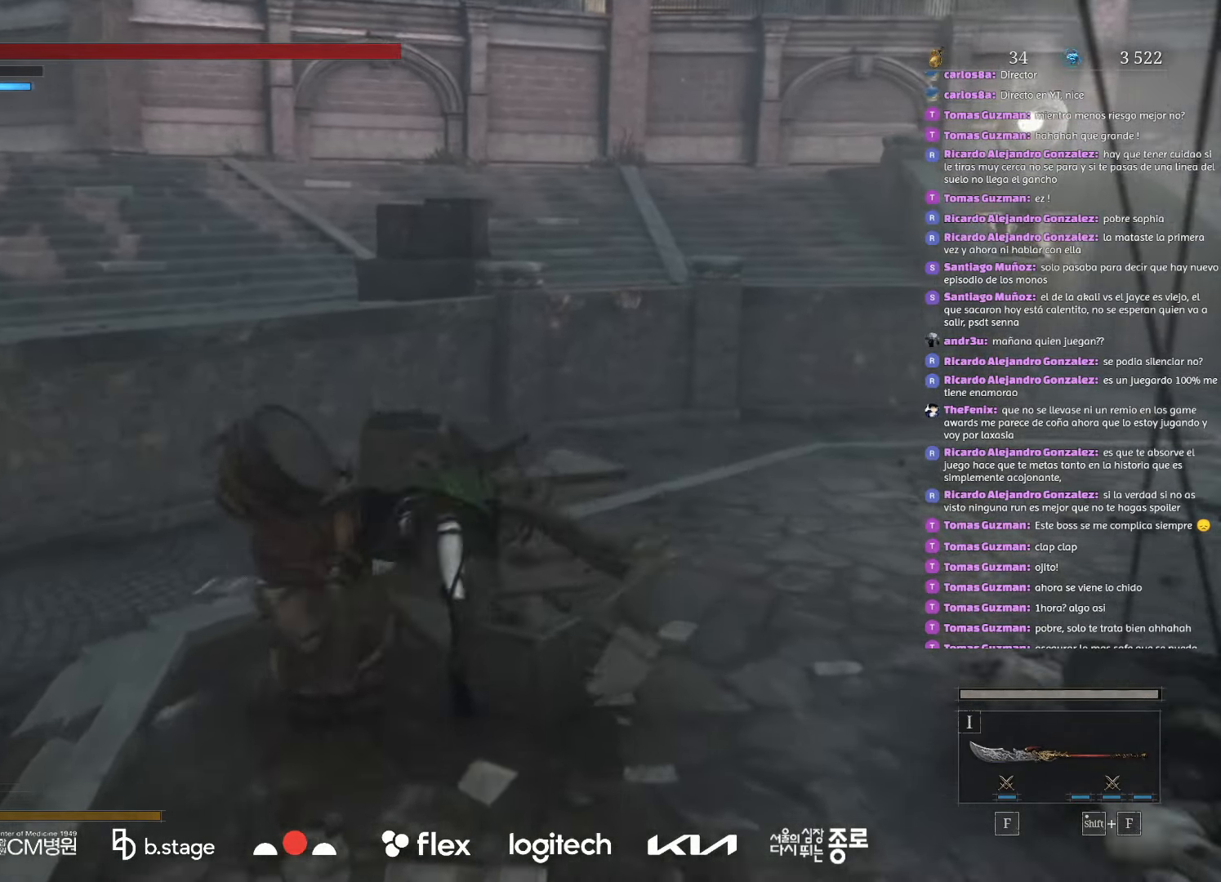
{"keys": ["w"], "mouse": ["left"], "events": [[383, "mouse_left", "down"]]}
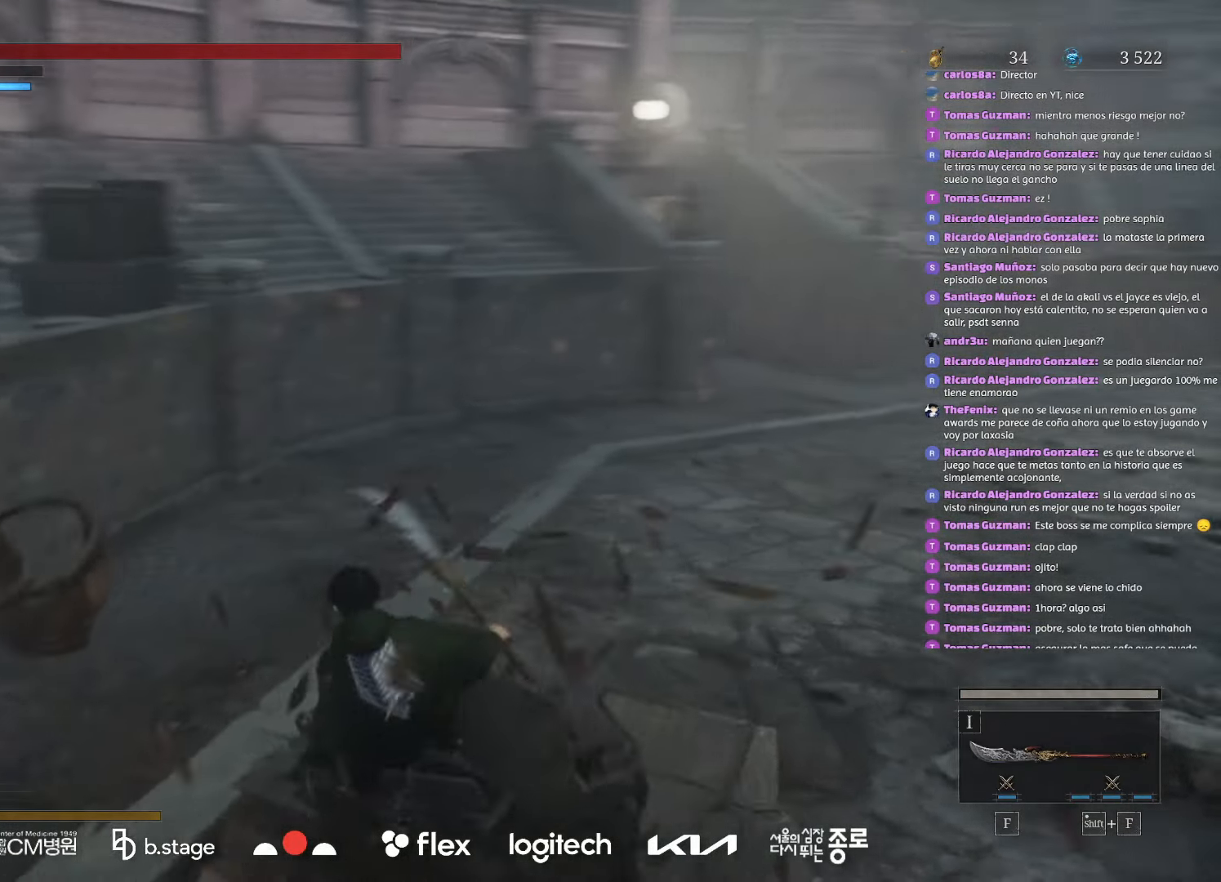
{"keys": ["w"], "mouse": ["left"], "events": []}
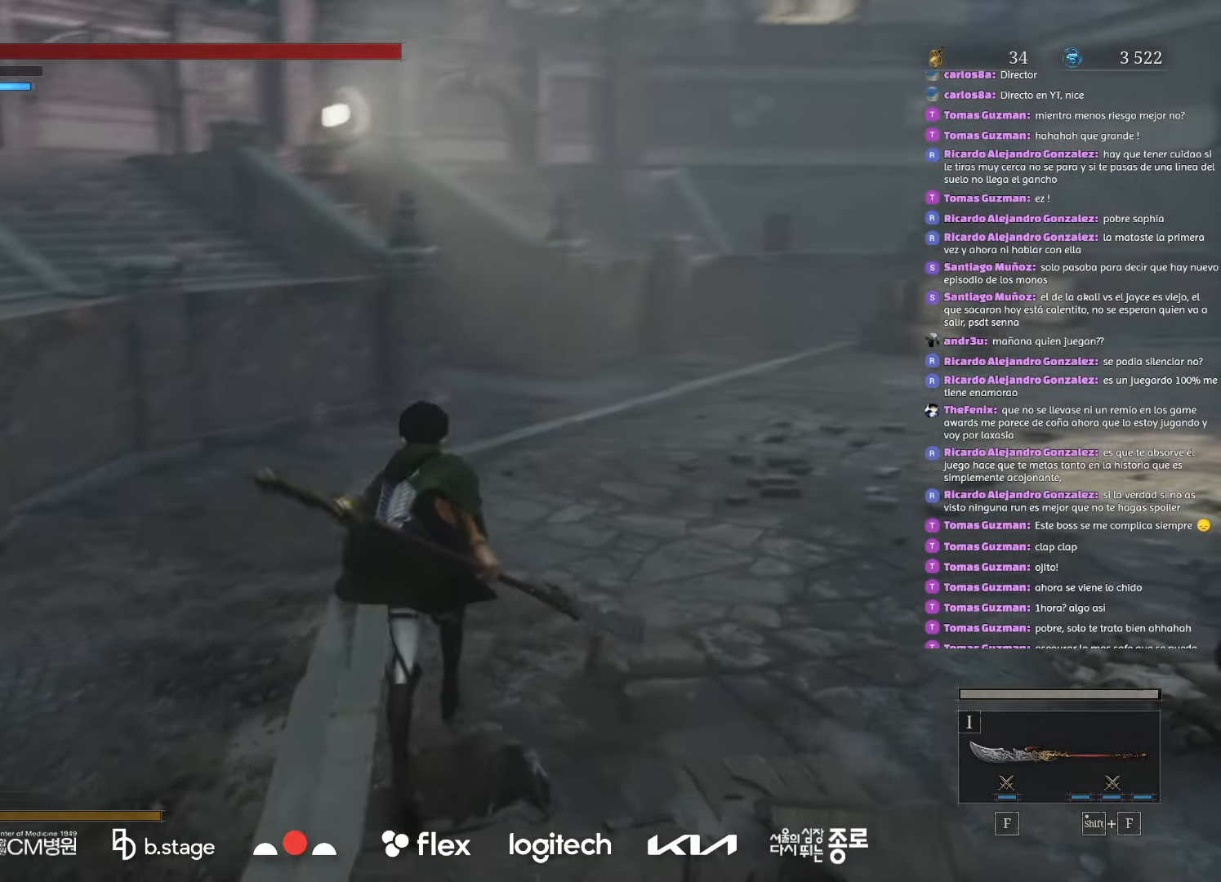
{"keys": ["w"], "mouse": ["left"], "events": []}
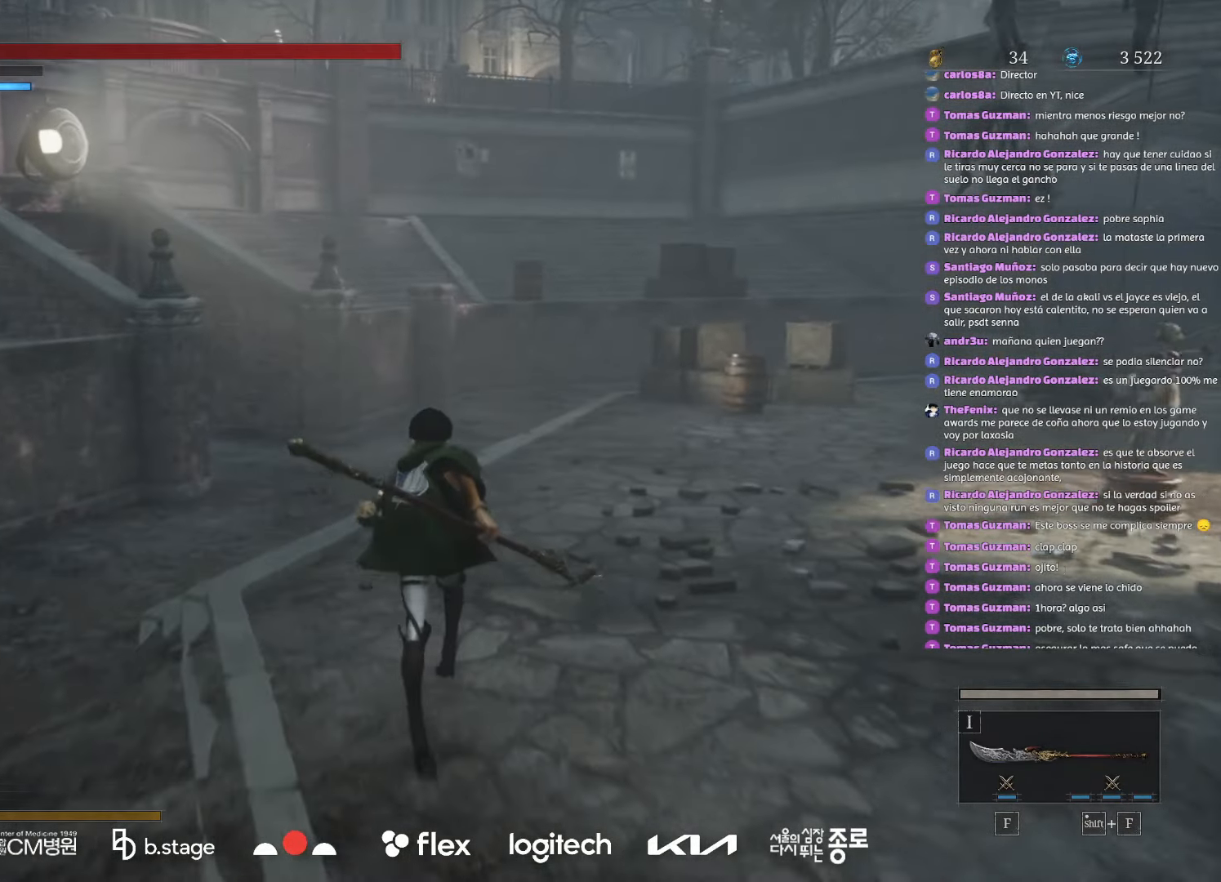
{"keys": ["w"], "mouse": ["left"], "events": []}
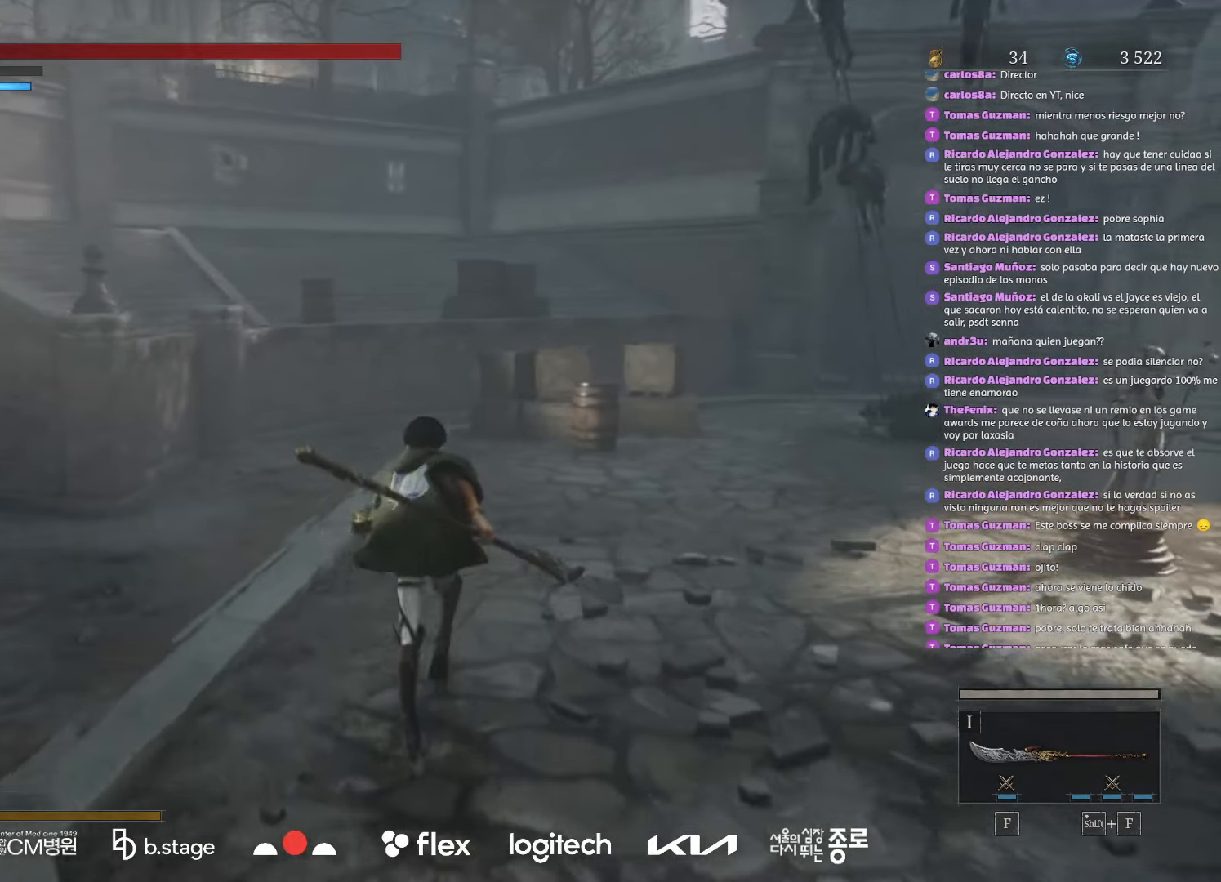
{"keys": ["w"], "mouse": ["left"], "events": []}
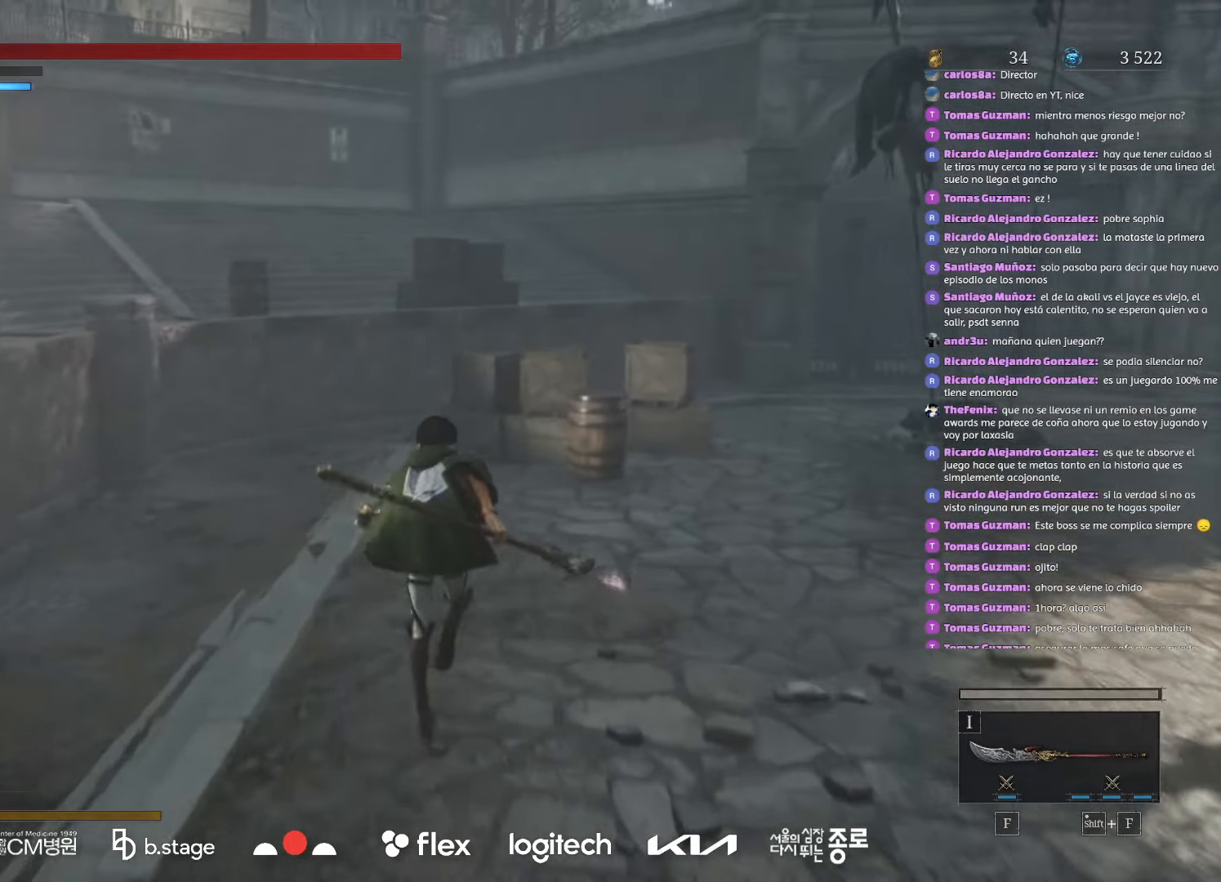
{"keys": ["w"], "mouse": ["left"], "events": []}
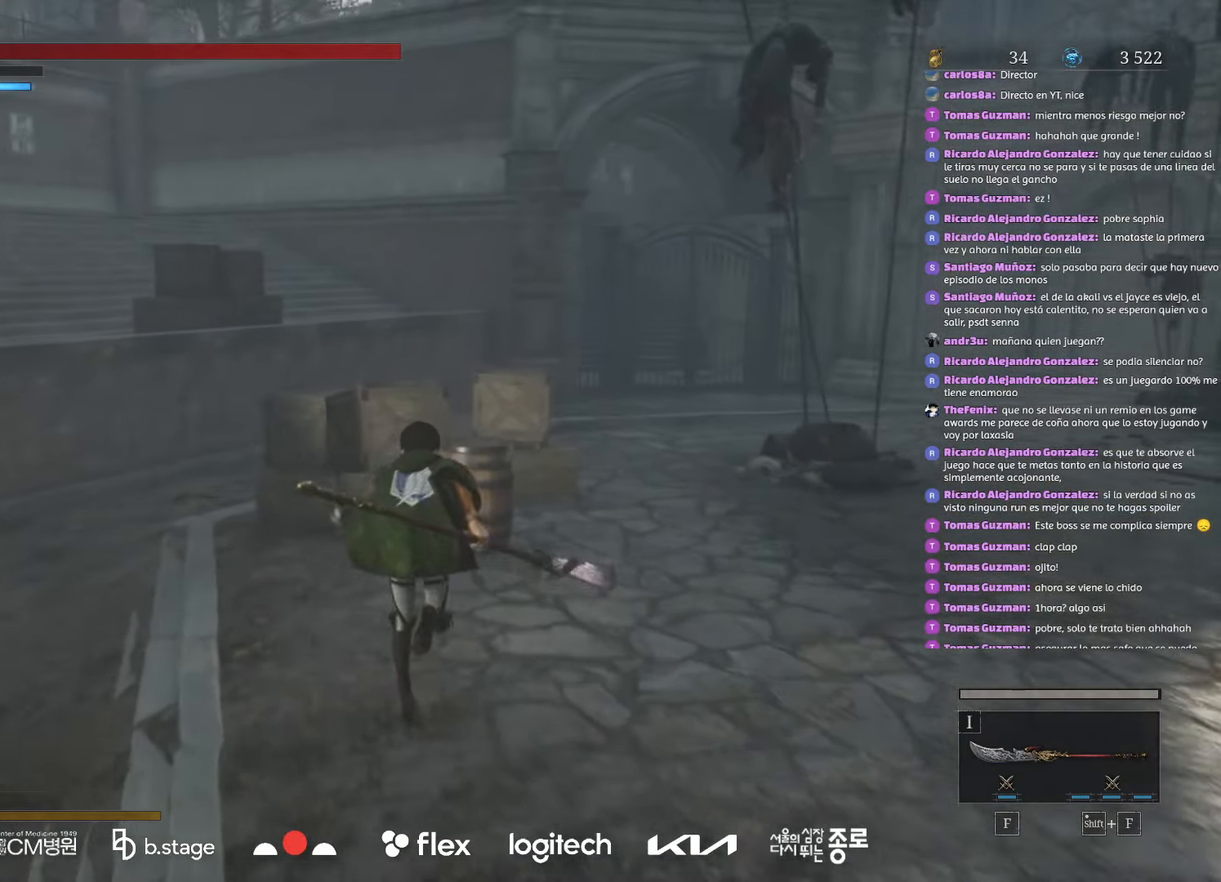
{"keys": ["w"], "mouse": [], "events": [[200, "mouse_left", "up"], [333, "mouse_left", "down"], [433, "mouse_left", "up"]]}
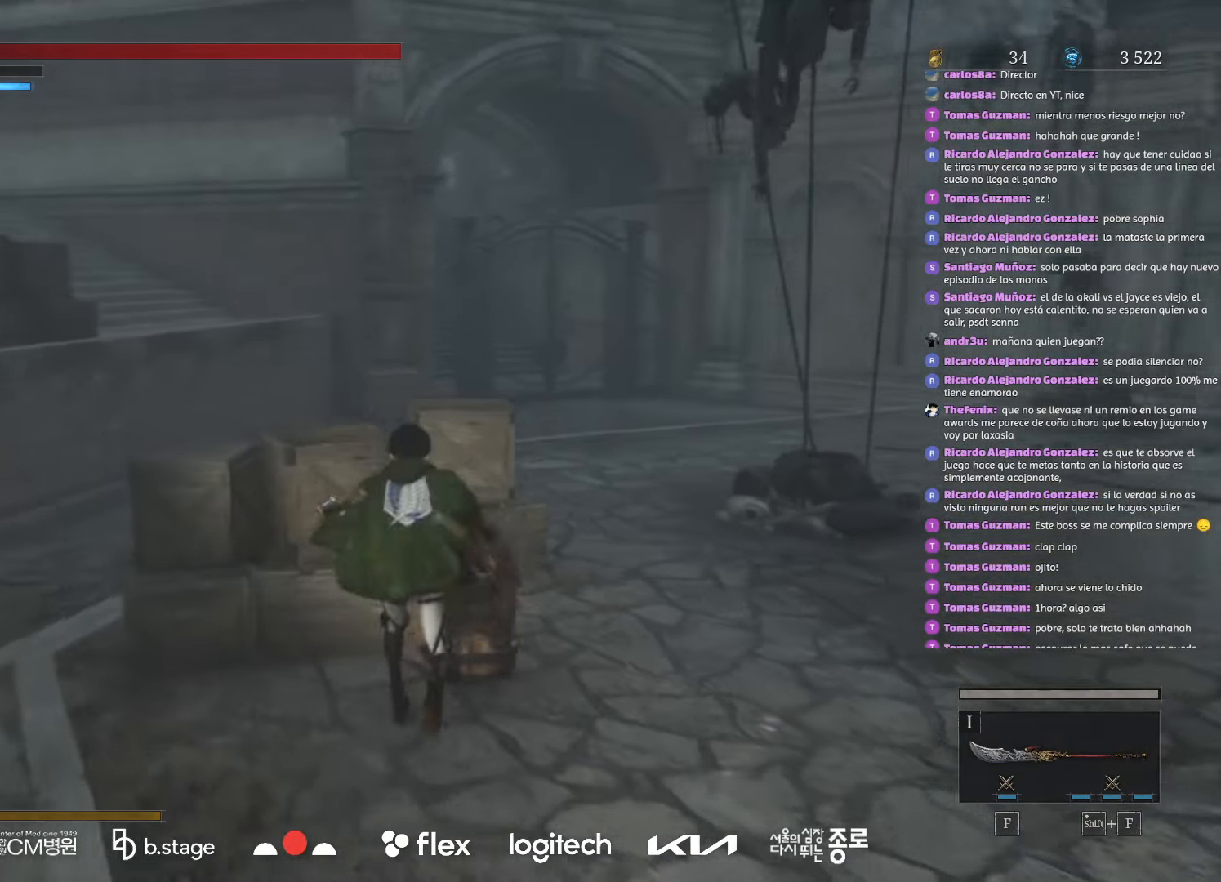
{"keys": ["w"], "mouse": [], "events": []}
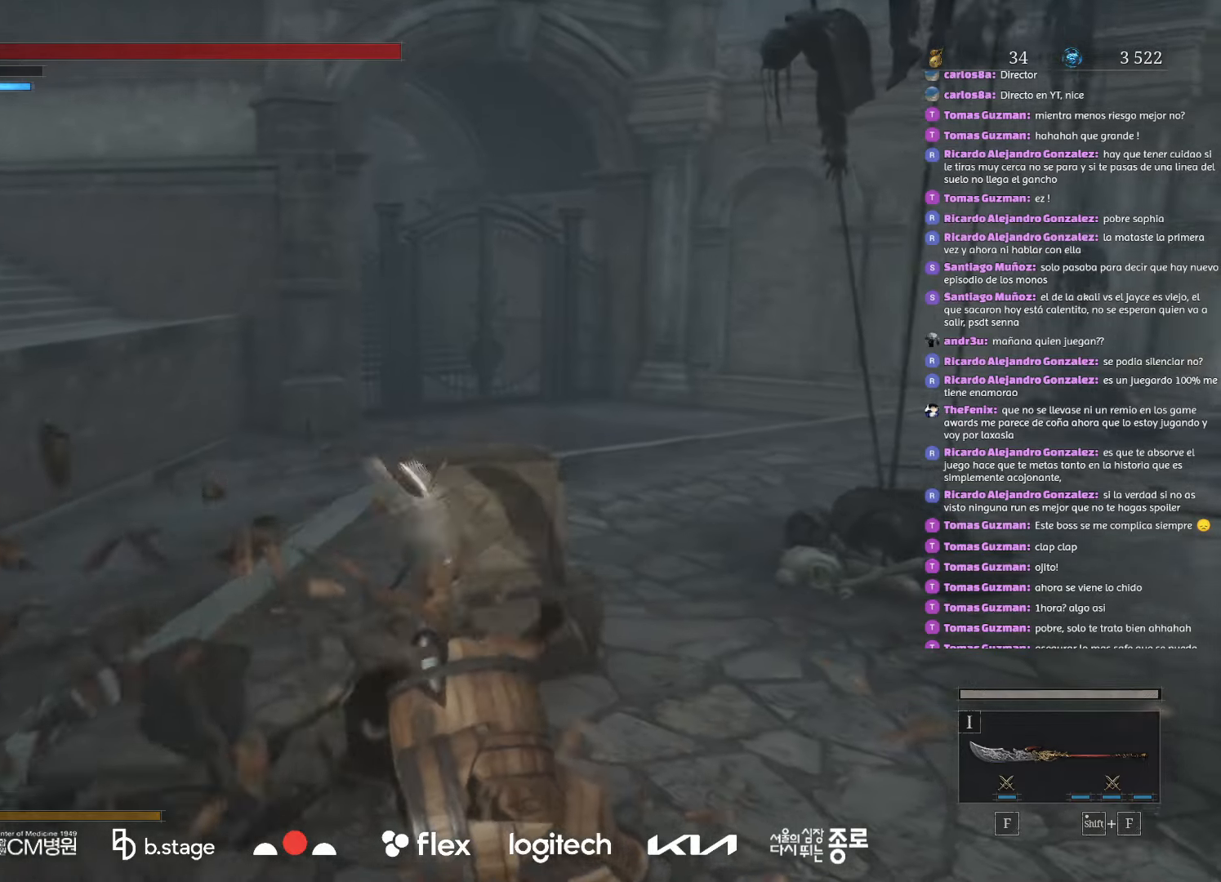
{"keys": ["w"], "mouse": [], "events": [[150, "mouse_left", "down"], [233, "mouse_left", "up"]]}
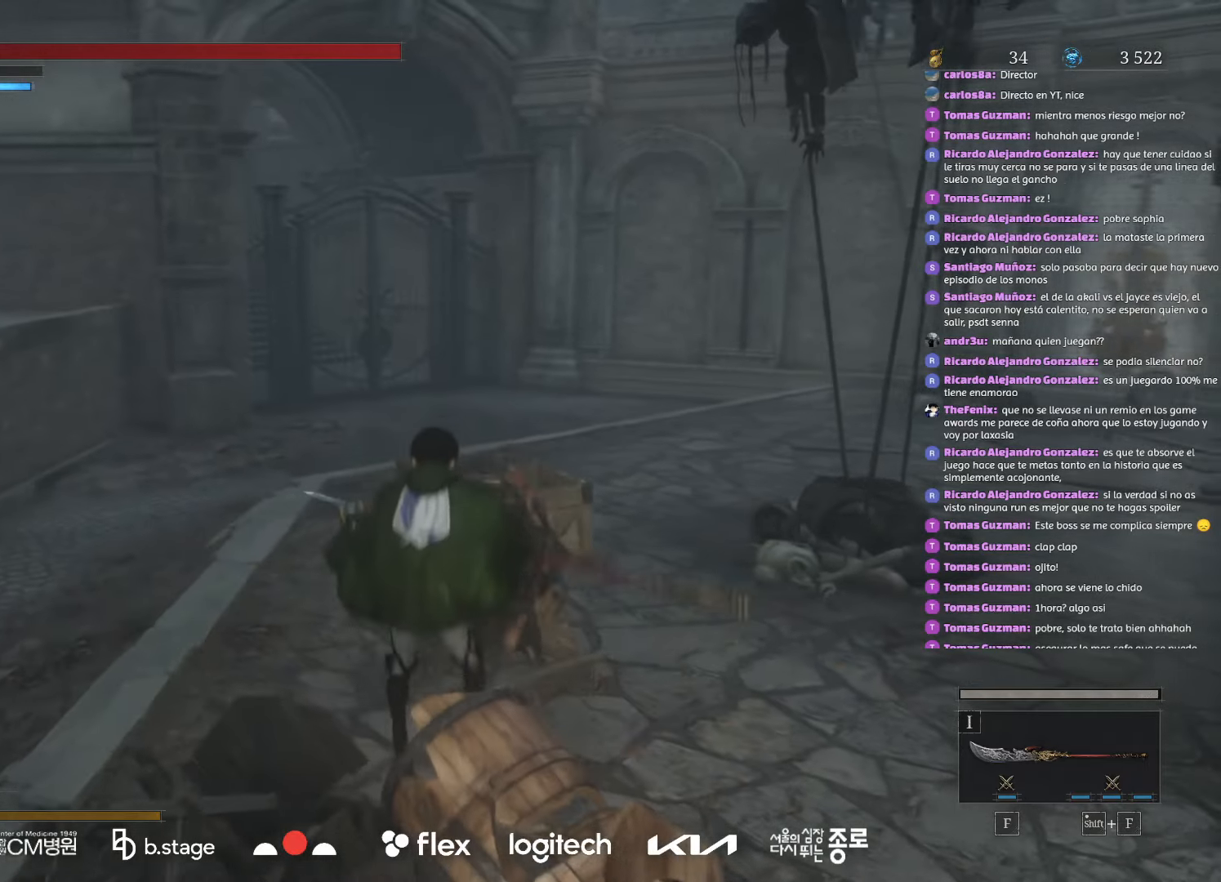
{"keys": [], "mouse": [], "events": [[166, "w", "up"]]}
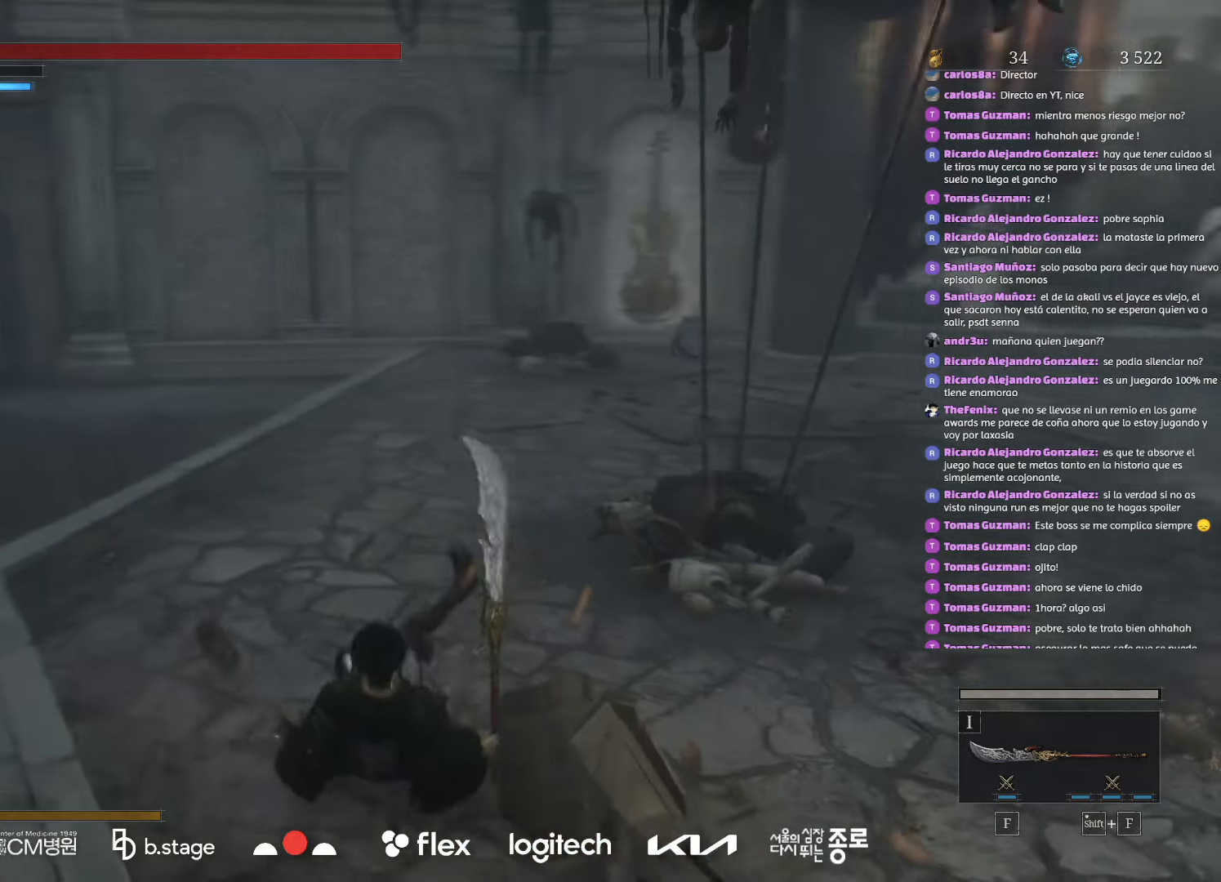
{"keys": [], "mouse": ["wheel"], "events": [[400, "mouse_wheel", "down"]]}
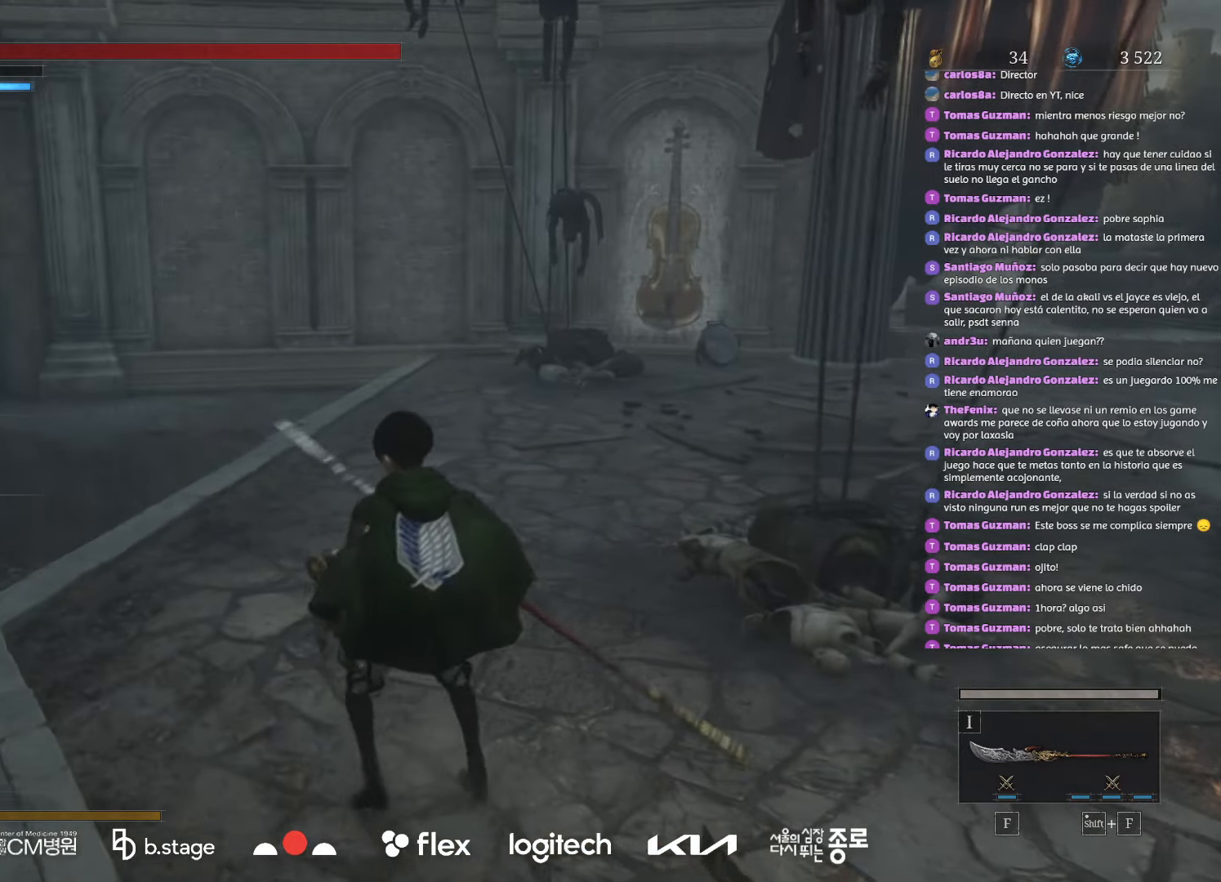
{"keys": ["d"], "mouse": [], "events": [[16, "mouse_wheel", "up"], [183, "d", "down"]]}